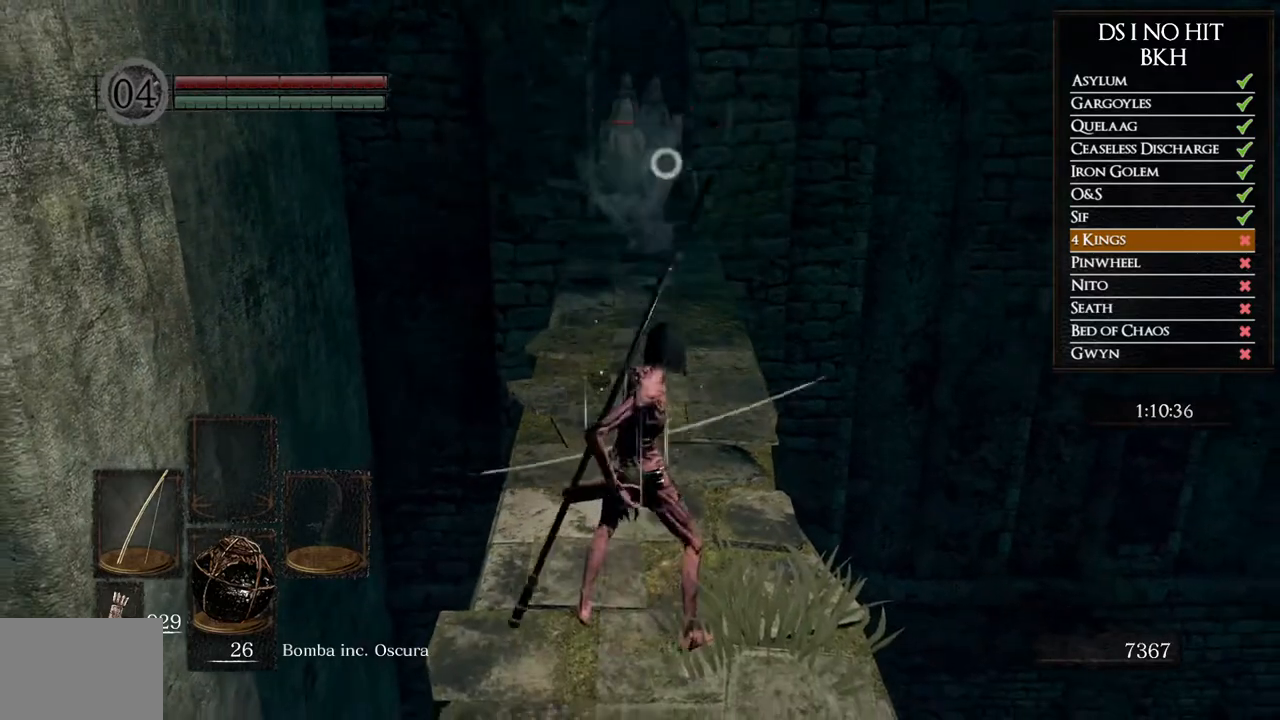
Gameplay with a controller (Xbox layout); each line is a JSON object with the inputs held at the frame after it. "events" lists button and stick changes between this image and that frame as [ms after this image, input, new state], when the widget could be followed in between.
{"buttons": [], "left_stick": "center", "right_stick": "center", "events": [[317, "right_stick", "up"], [467, "right_stick", "center"]]}
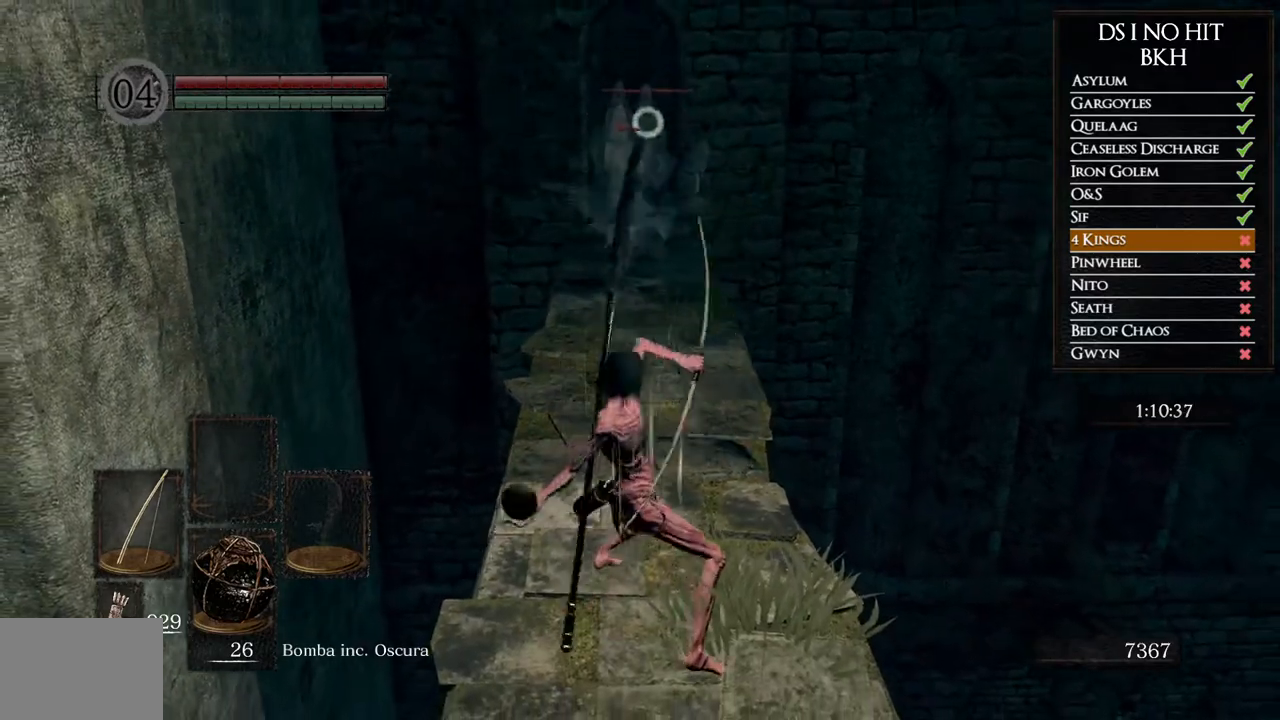
{"buttons": [], "left_stick": "center", "right_stick": "center", "events": []}
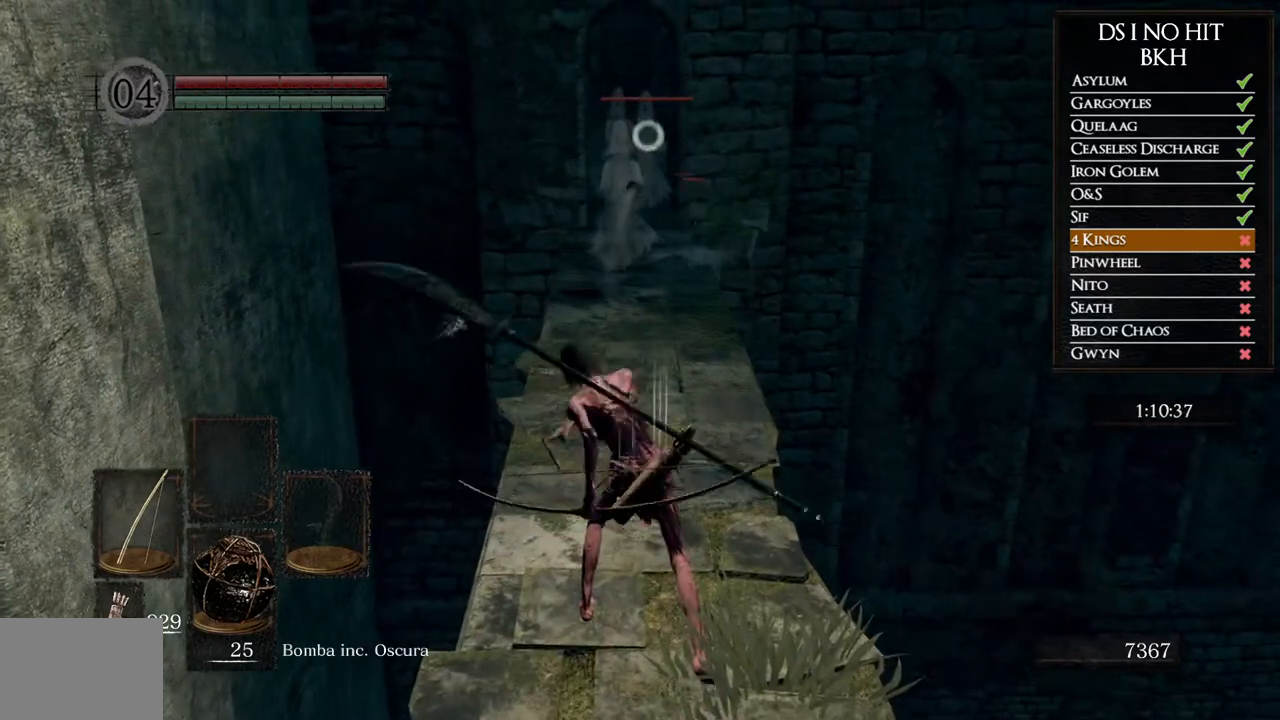
{"buttons": [], "left_stick": "down", "right_stick": "center", "events": [[167, "left_stick", "down"]]}
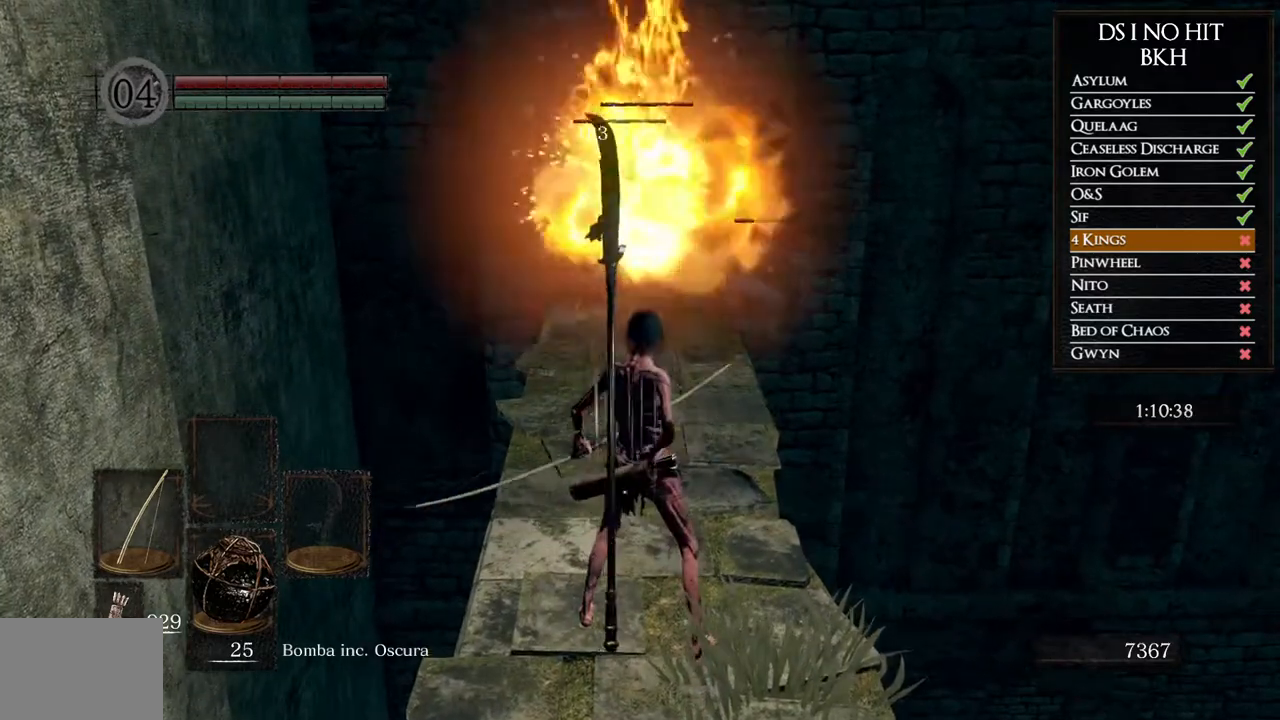
{"buttons": [], "left_stick": "center", "right_stick": "center", "events": [[183, "left_stick", "center"], [200, "X", "down"], [333, "X", "up"]]}
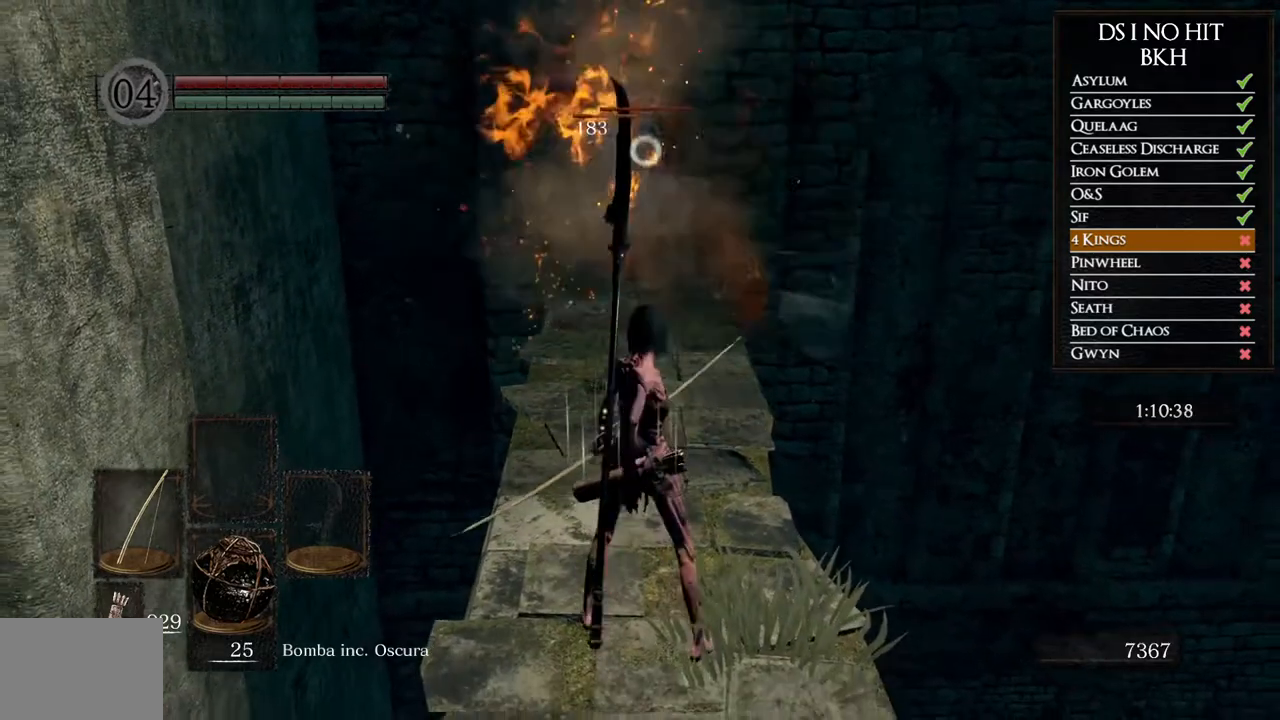
{"buttons": [], "left_stick": "down", "right_stick": "center", "events": [[317, "left_stick", "down"]]}
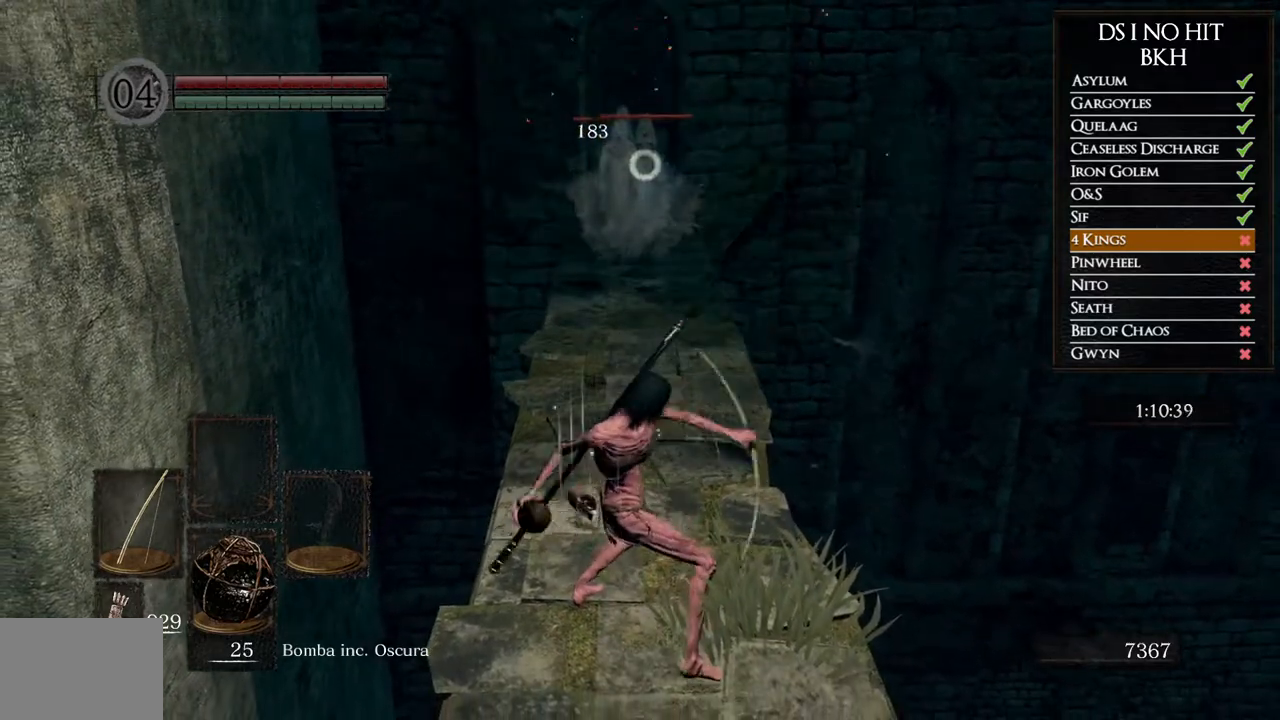
{"buttons": [], "left_stick": "down", "right_stick": "center", "events": []}
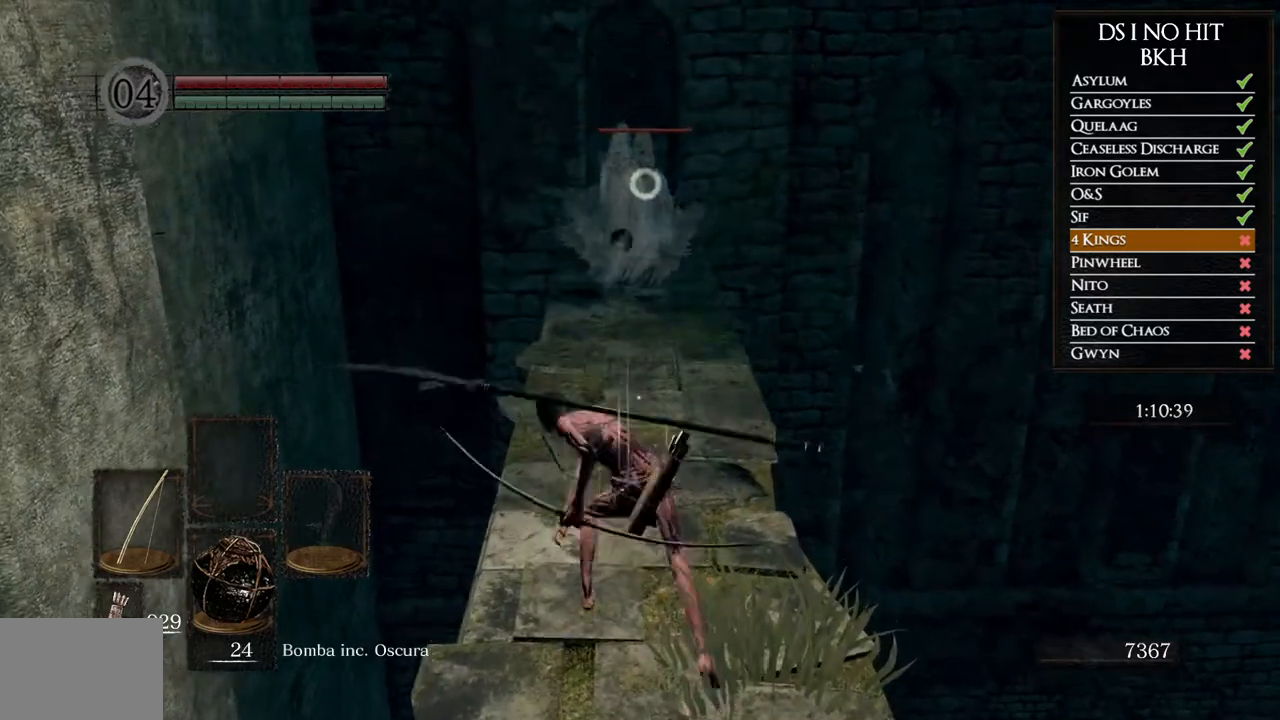
{"buttons": [], "left_stick": "down", "right_stick": "center", "events": []}
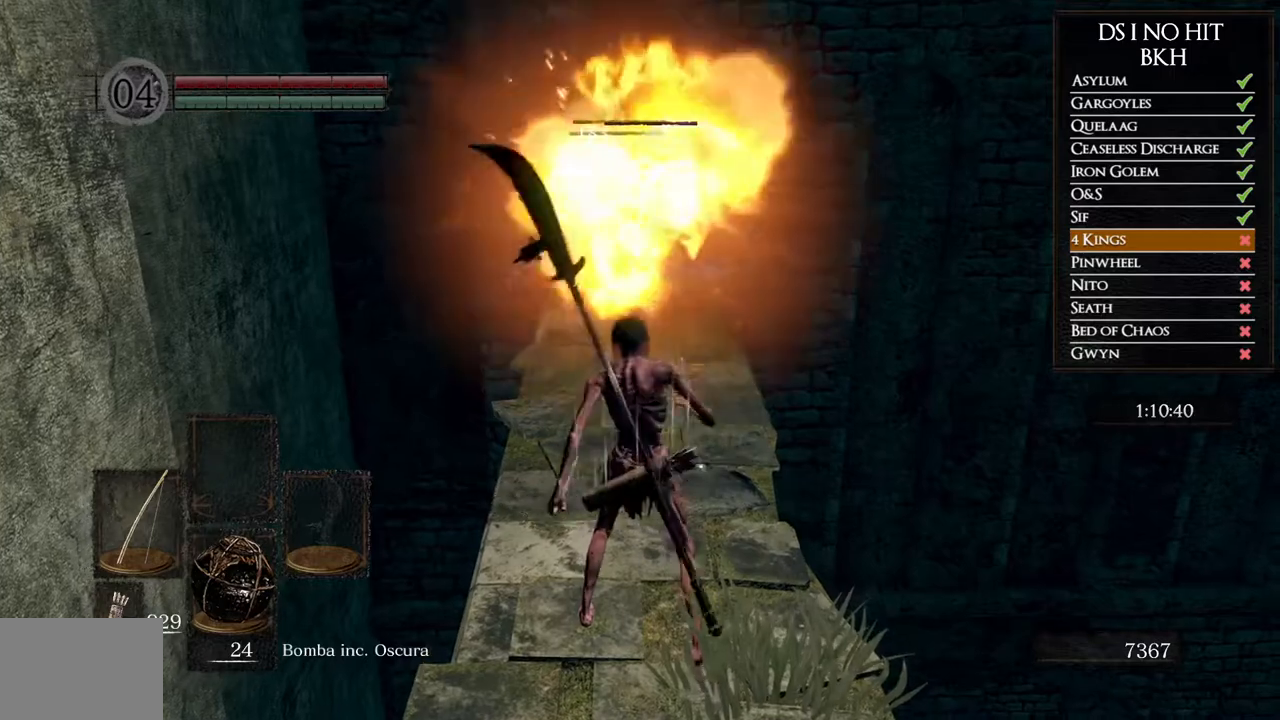
{"buttons": [], "left_stick": "down", "right_stick": "center", "events": []}
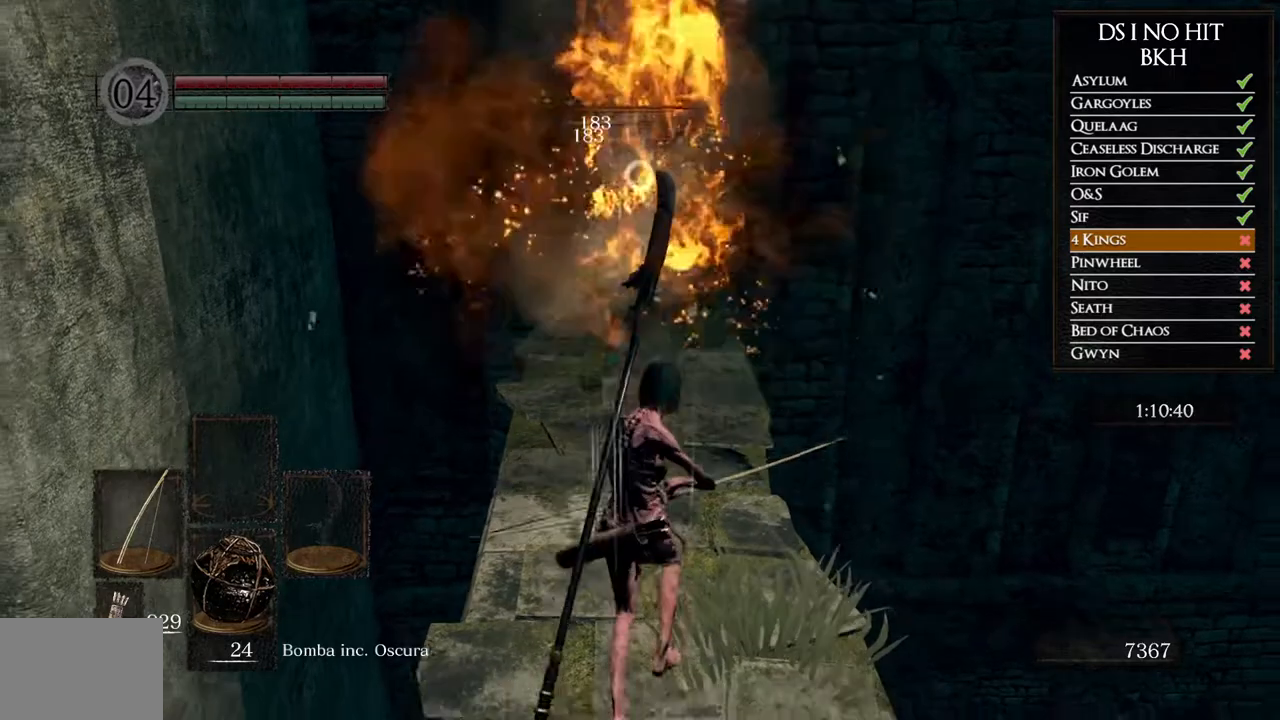
{"buttons": [], "left_stick": "down", "right_stick": "center", "events": [[50, "X", "down"], [100, "left_stick", "center"], [183, "X", "up"], [217, "left_stick", "down"]]}
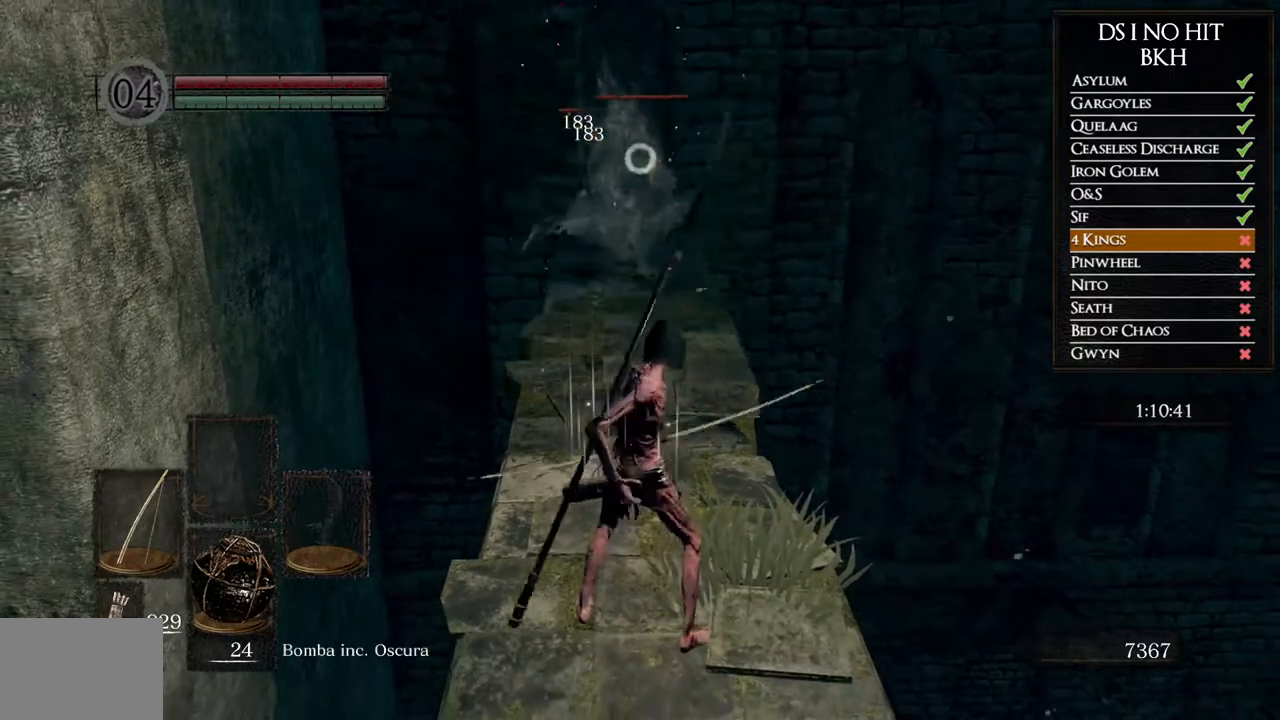
{"buttons": [], "left_stick": "center", "right_stick": "center", "events": [[183, "left_stick", "center"]]}
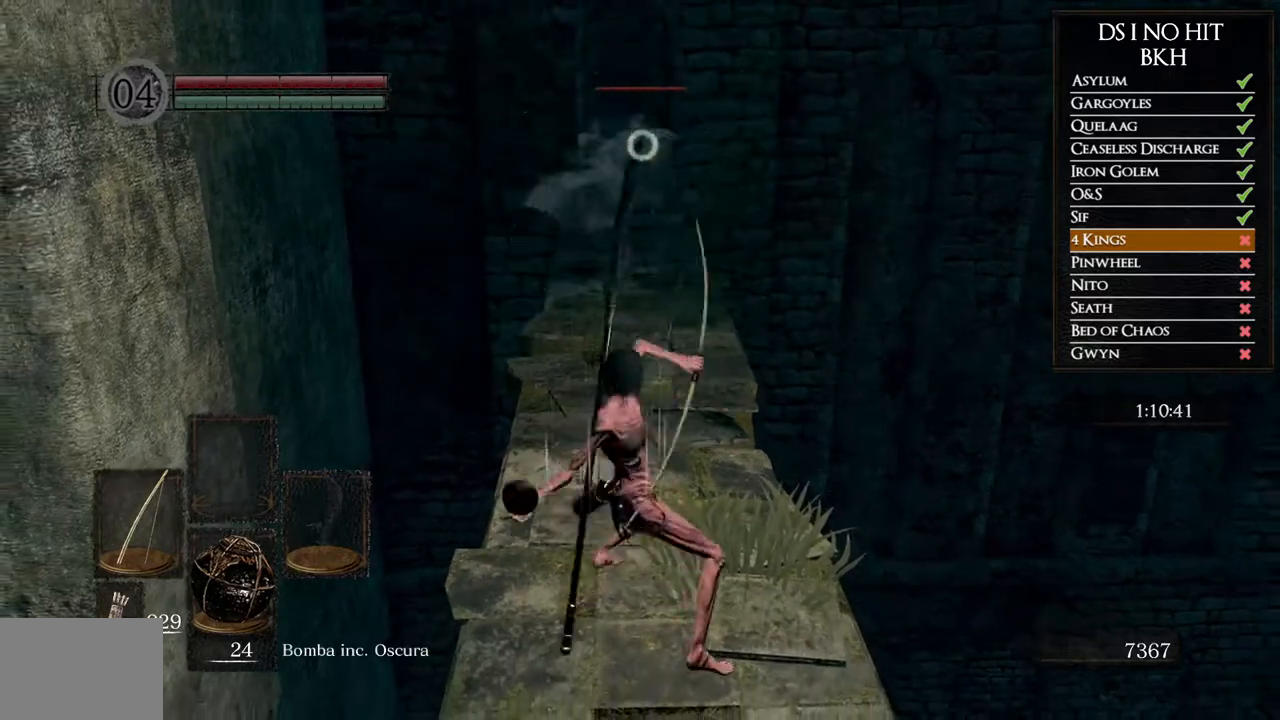
{"buttons": [], "left_stick": "center", "right_stick": "center", "events": []}
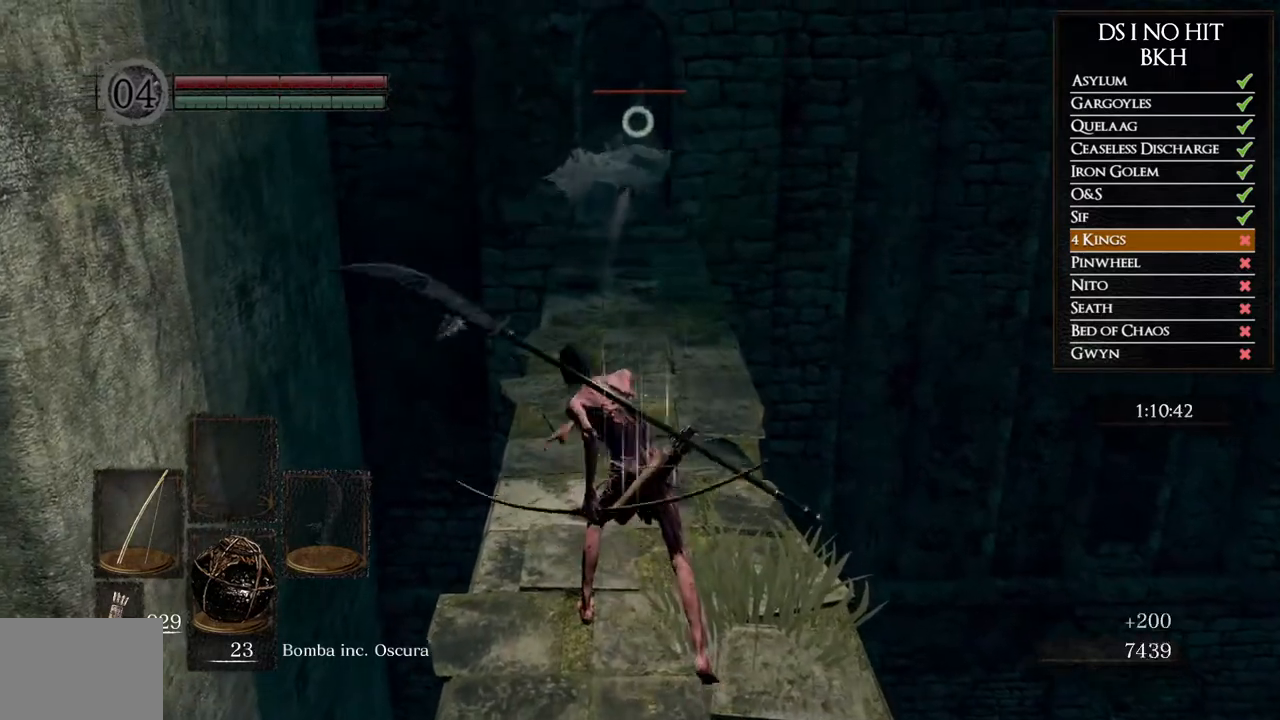
{"buttons": [], "left_stick": "up", "right_stick": "center", "events": [[183, "left_stick", "up"], [400, "R3", "down"], [483, "R3", "up"]]}
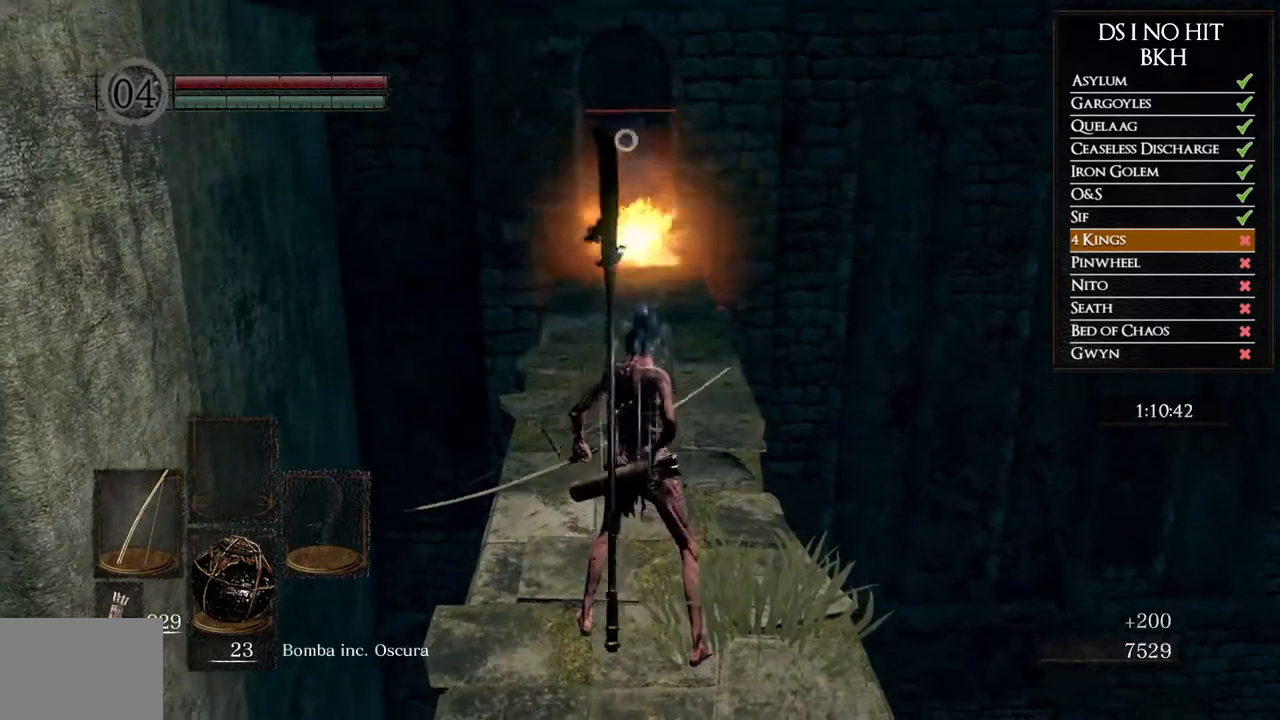
{"buttons": ["X"], "left_stick": "up", "right_stick": "center", "events": [[200, "right_stick", "up"], [283, "right_stick", "center"], [433, "X", "down"]]}
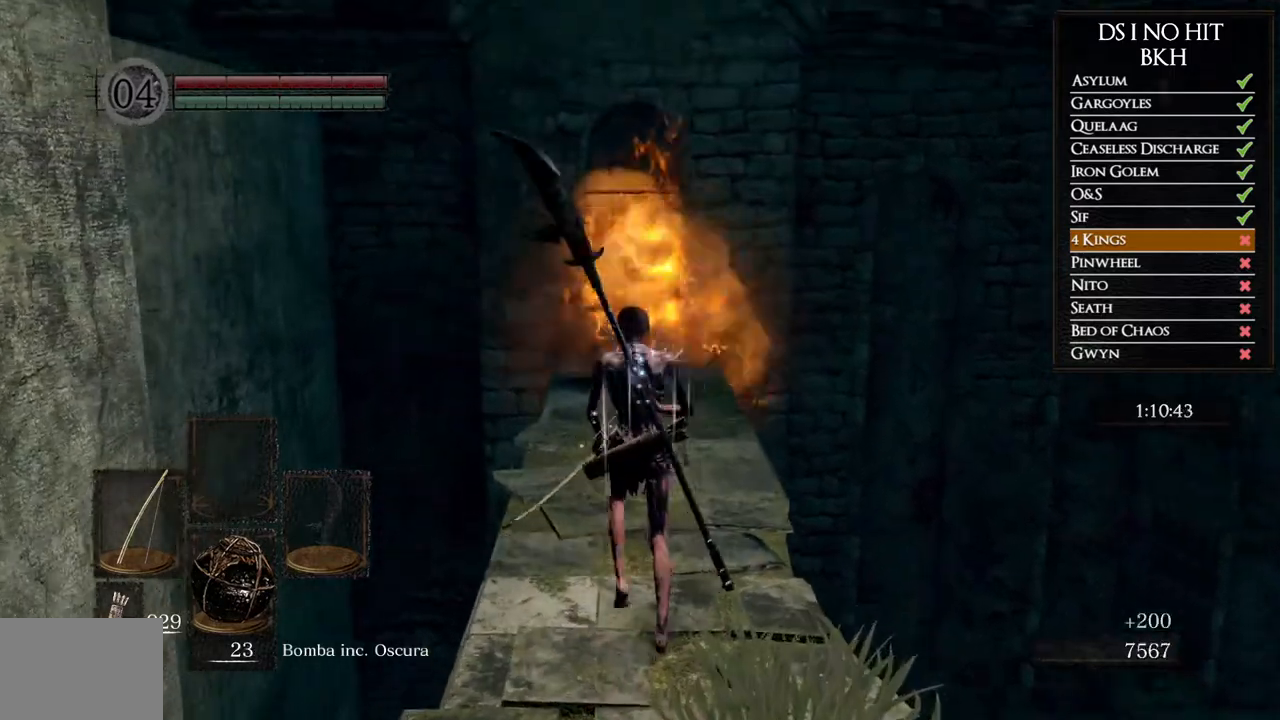
{"buttons": [], "left_stick": "up", "right_stick": "center", "events": [[17, "X", "up"], [150, "right_stick", "up"], [283, "right_stick", "center"], [400, "right_stick", "up"], [500, "right_stick", "center"]]}
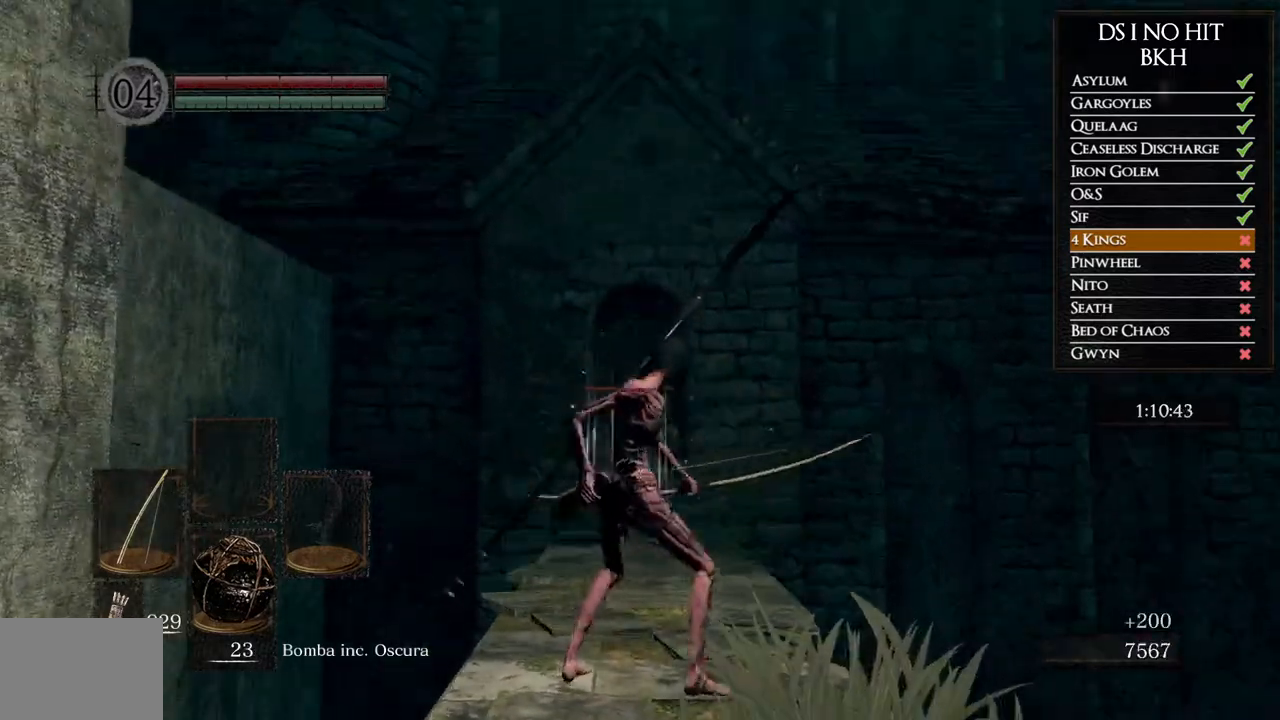
{"buttons": [], "left_stick": "up", "right_stick": "center", "events": [[100, "right_stick", "up"], [183, "right_stick", "center"], [300, "right_stick", "up"], [350, "right_stick", "center"]]}
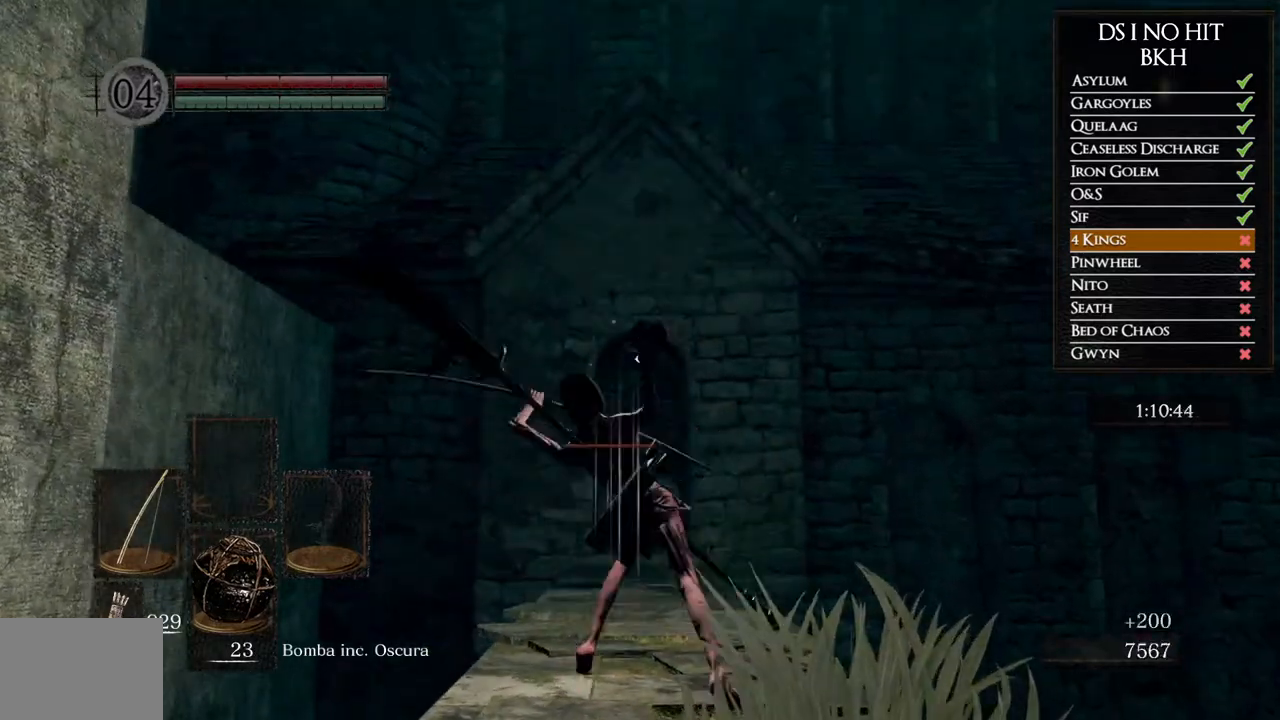
{"buttons": [], "left_stick": "center", "right_stick": "center", "events": [[250, "right_stick", "down"], [350, "left_stick", "center"], [417, "right_stick", "center"]]}
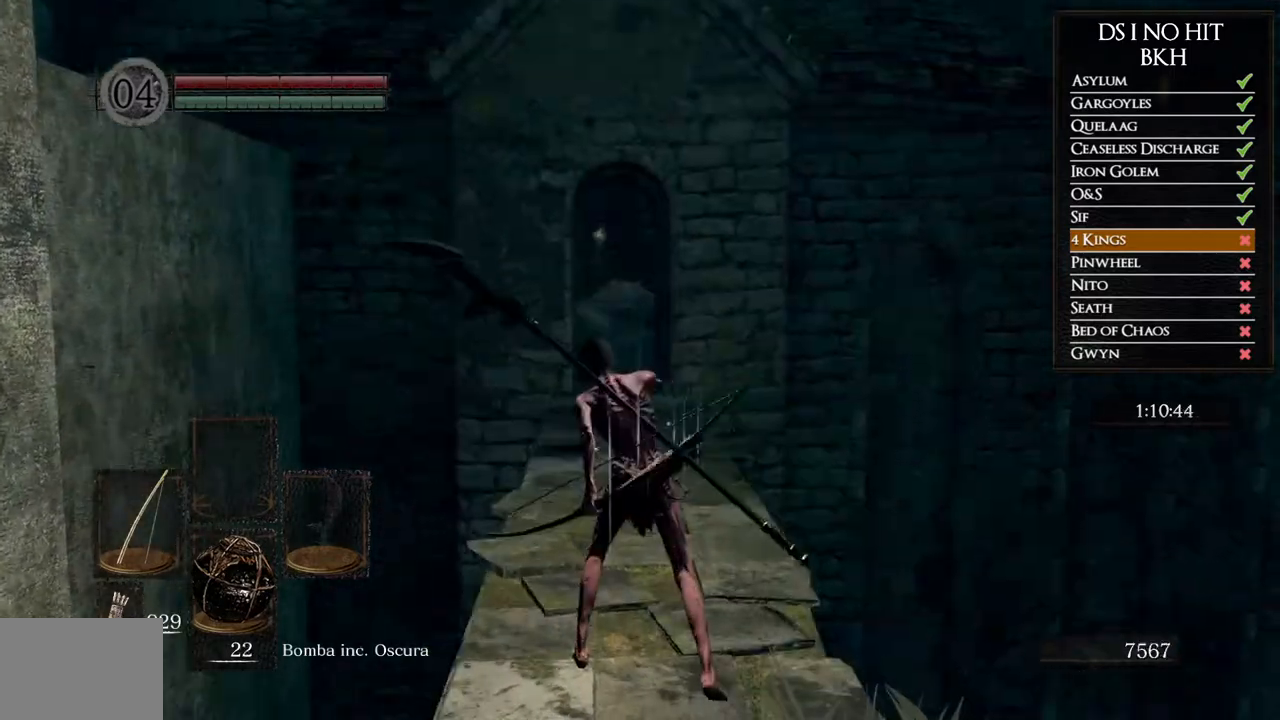
{"buttons": [], "left_stick": "center", "right_stick": "center", "events": []}
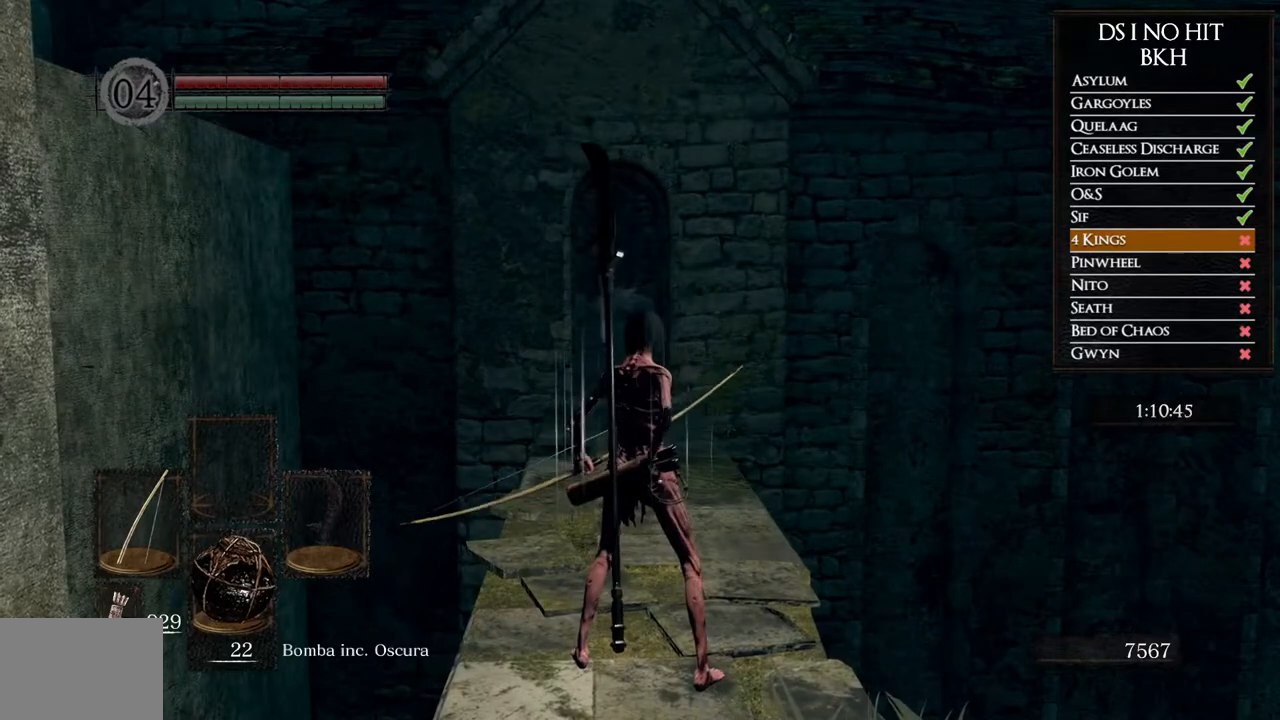
{"buttons": [], "left_stick": "center", "right_stick": "center", "events": []}
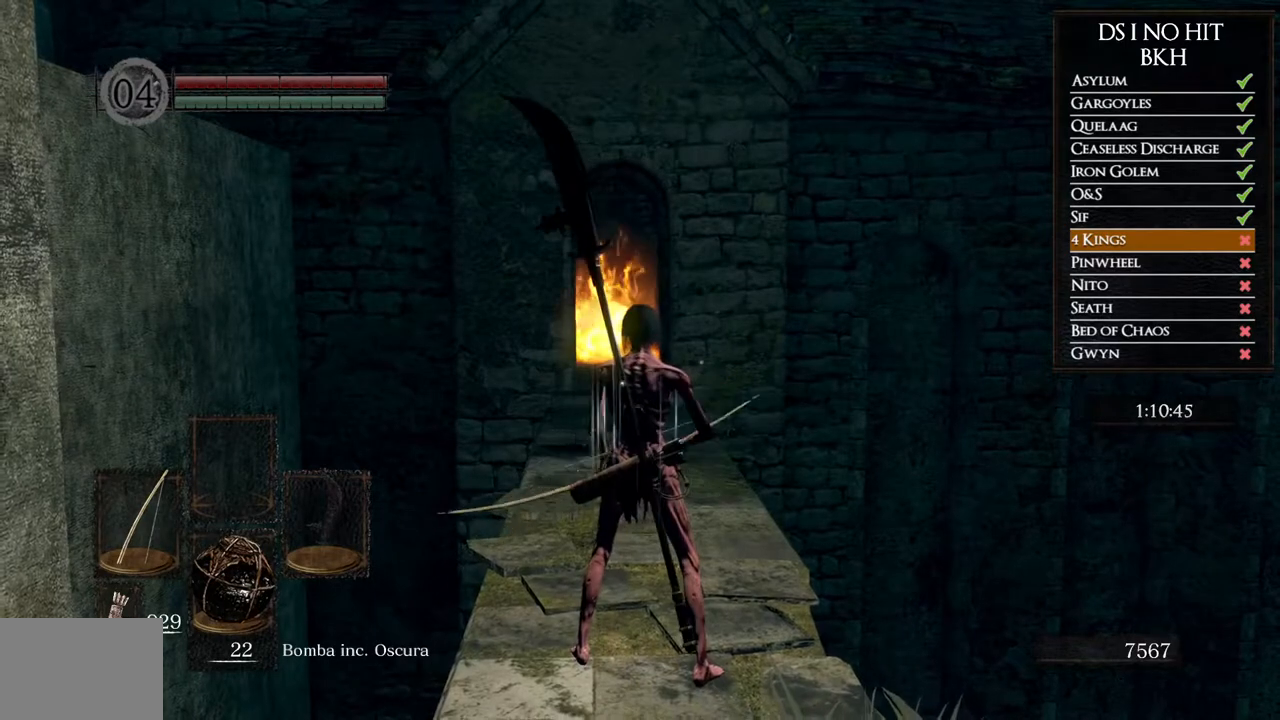
{"buttons": [], "left_stick": "center", "right_stick": "center", "events": [[267, "right_stick", "down"], [400, "right_stick", "center"]]}
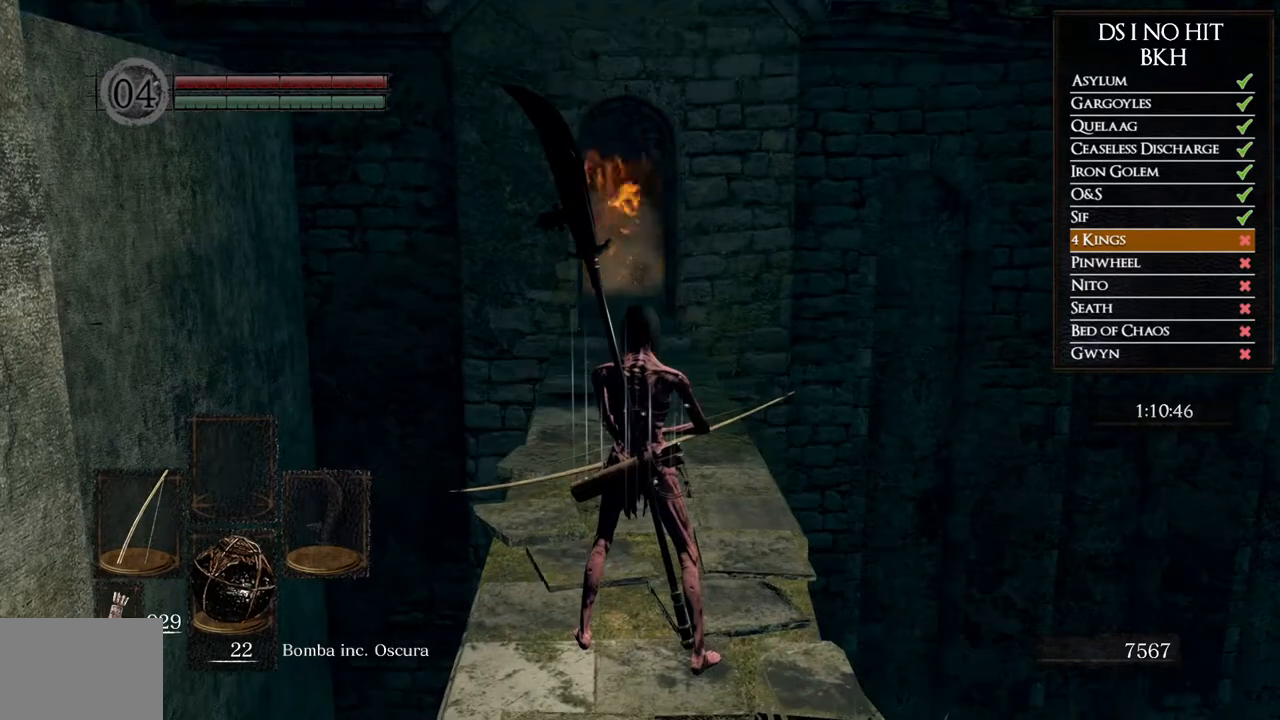
{"buttons": [], "left_stick": "center", "right_stick": "center", "events": [[100, "right_stick", "left"], [217, "right_stick", "center"], [233, "left_stick", "up"], [450, "left_stick", "center"]]}
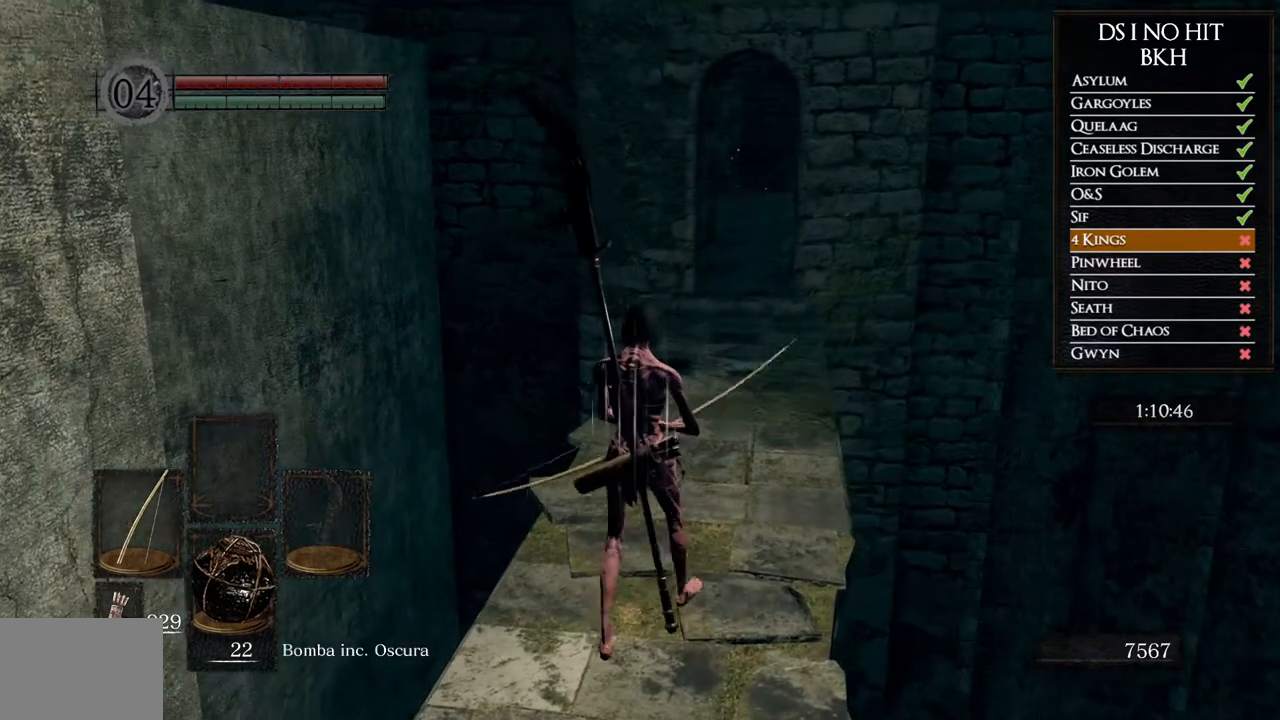
{"buttons": [], "left_stick": "center", "right_stick": "right", "events": [[250, "right_stick", "right"], [383, "right_stick", "center"], [483, "right_stick", "right"]]}
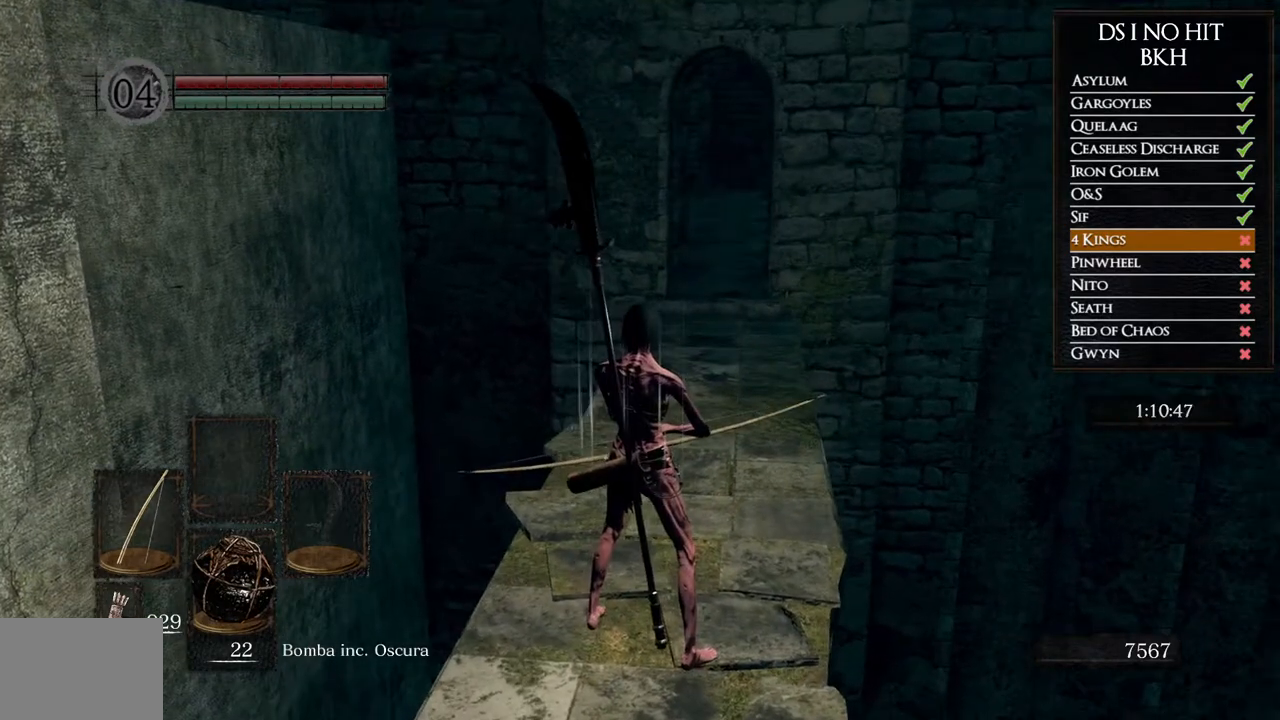
{"buttons": [], "left_stick": "center", "right_stick": "center", "events": [[117, "right_stick", "center"], [267, "right_stick", "right"], [383, "right_stick", "center"]]}
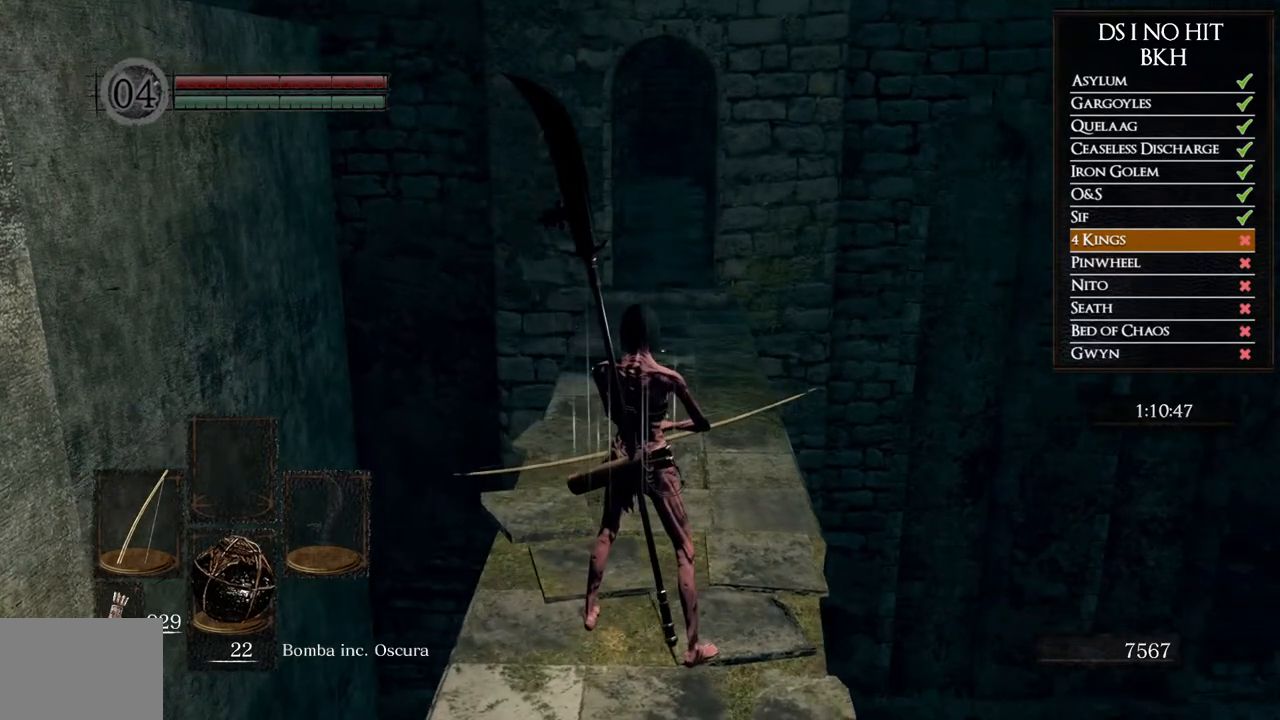
{"buttons": [], "left_stick": "center", "right_stick": "center", "events": []}
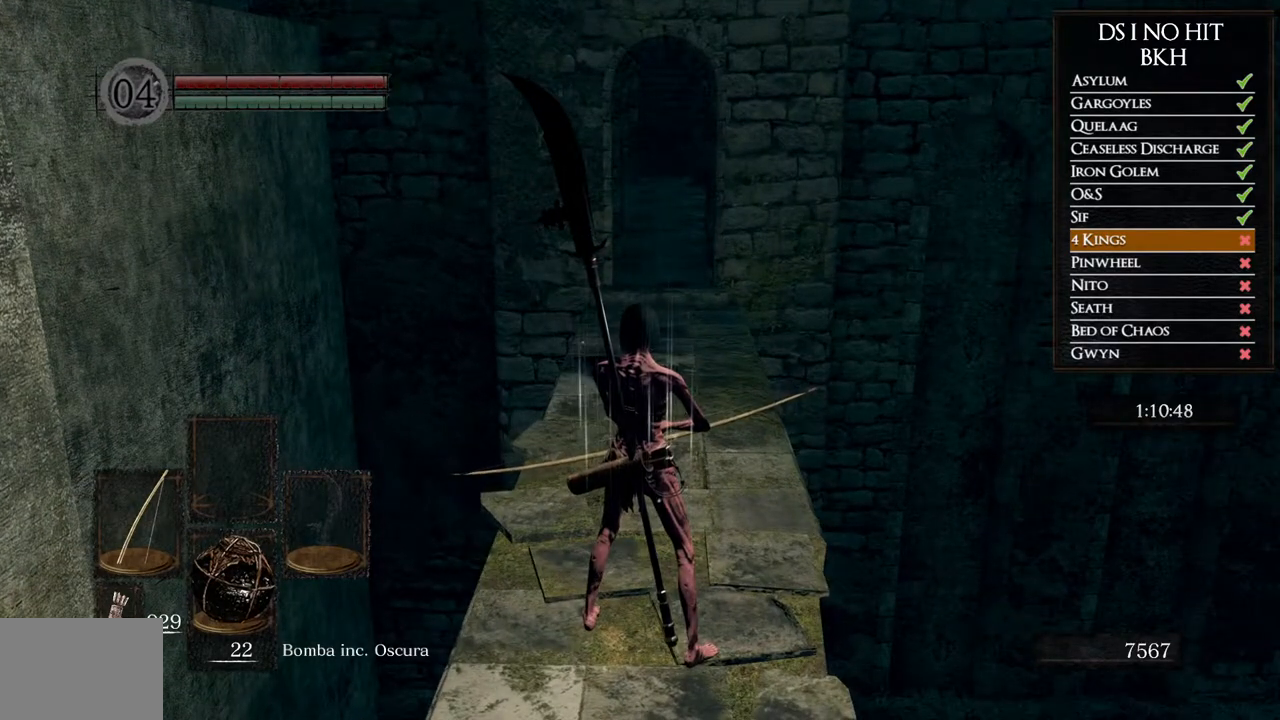
{"buttons": [], "left_stick": "center", "right_stick": "center", "events": []}
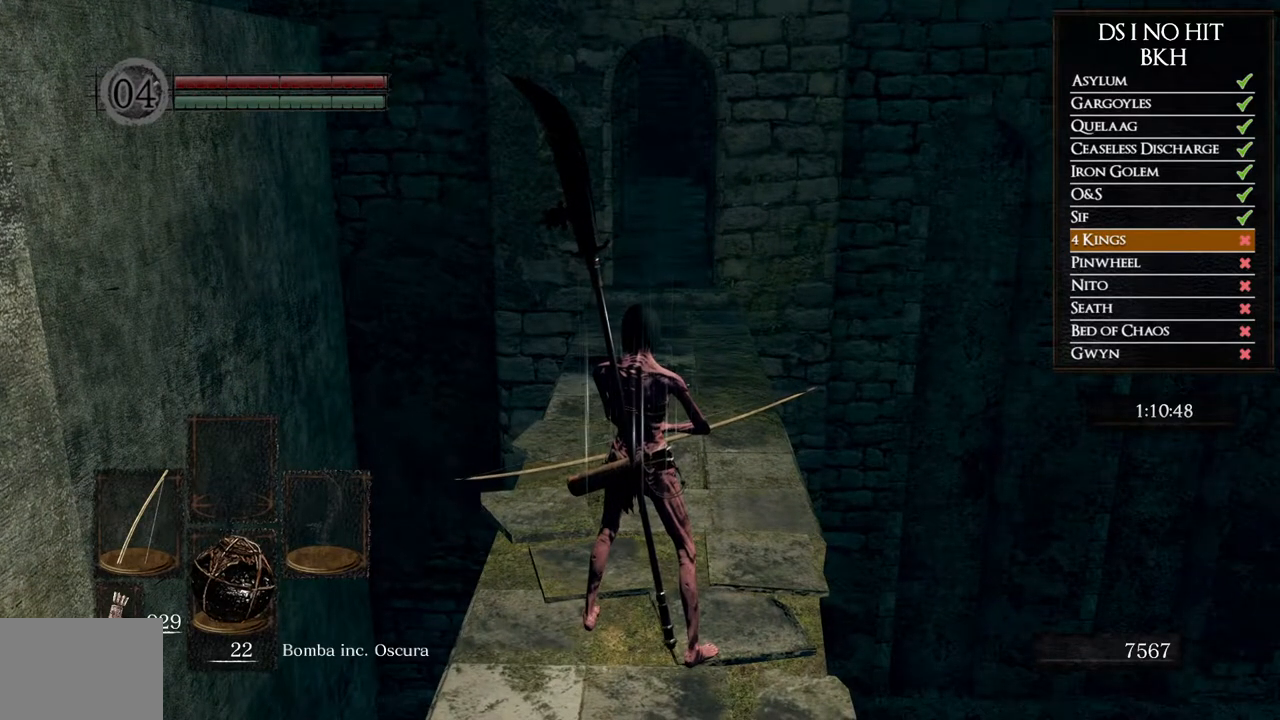
{"buttons": [], "left_stick": "center", "right_stick": "center", "events": []}
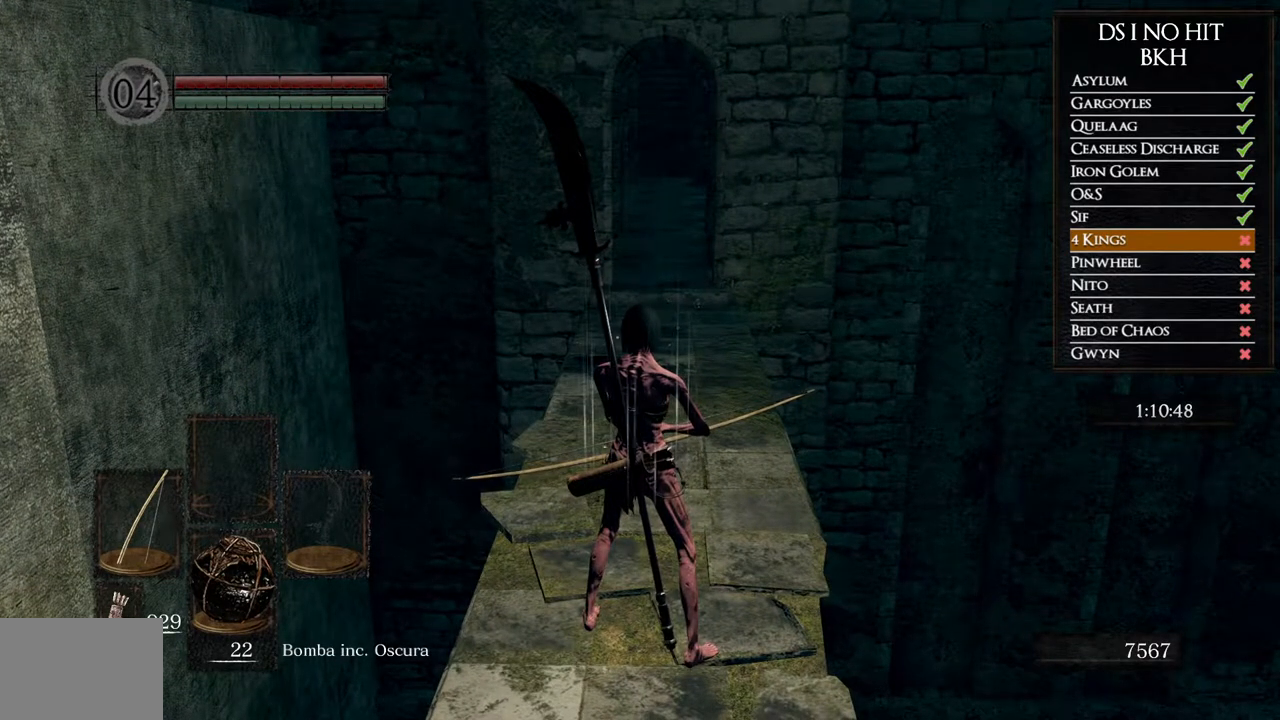
{"buttons": [], "left_stick": "center", "right_stick": "center", "events": []}
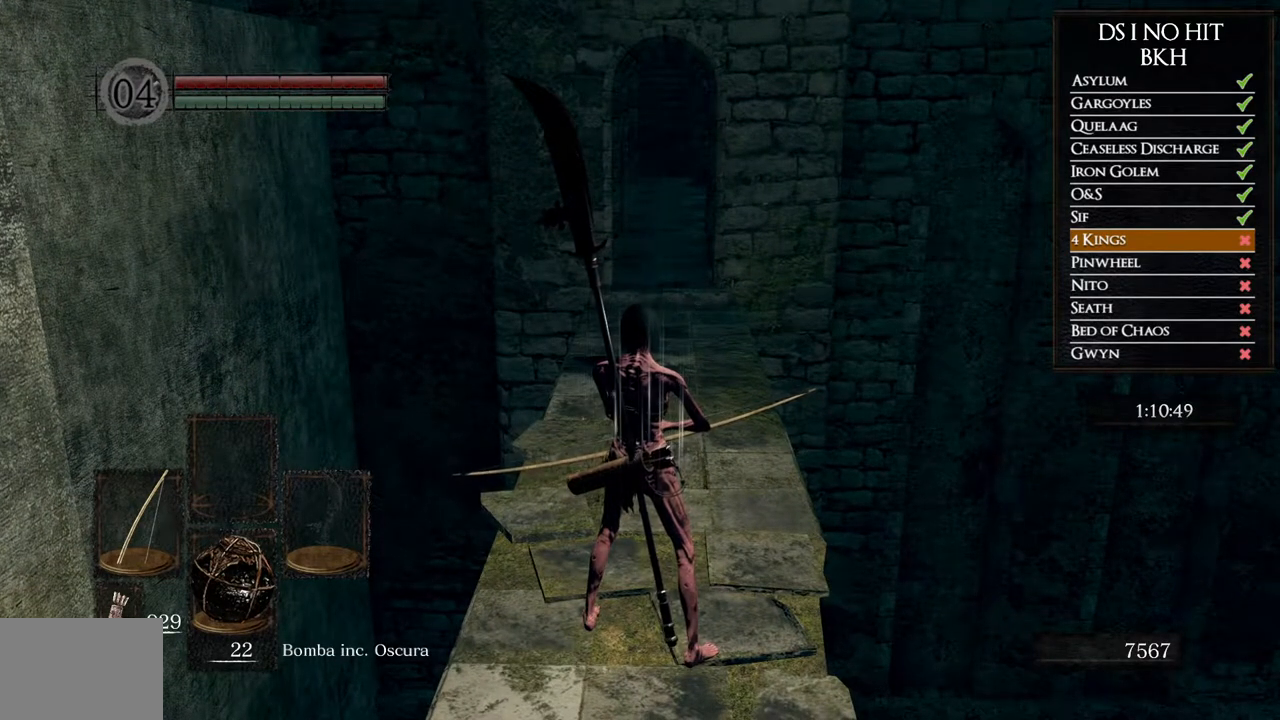
{"buttons": [], "left_stick": "center", "right_stick": "center", "events": [[17, "right_stick", "right"], [150, "right_stick", "center"]]}
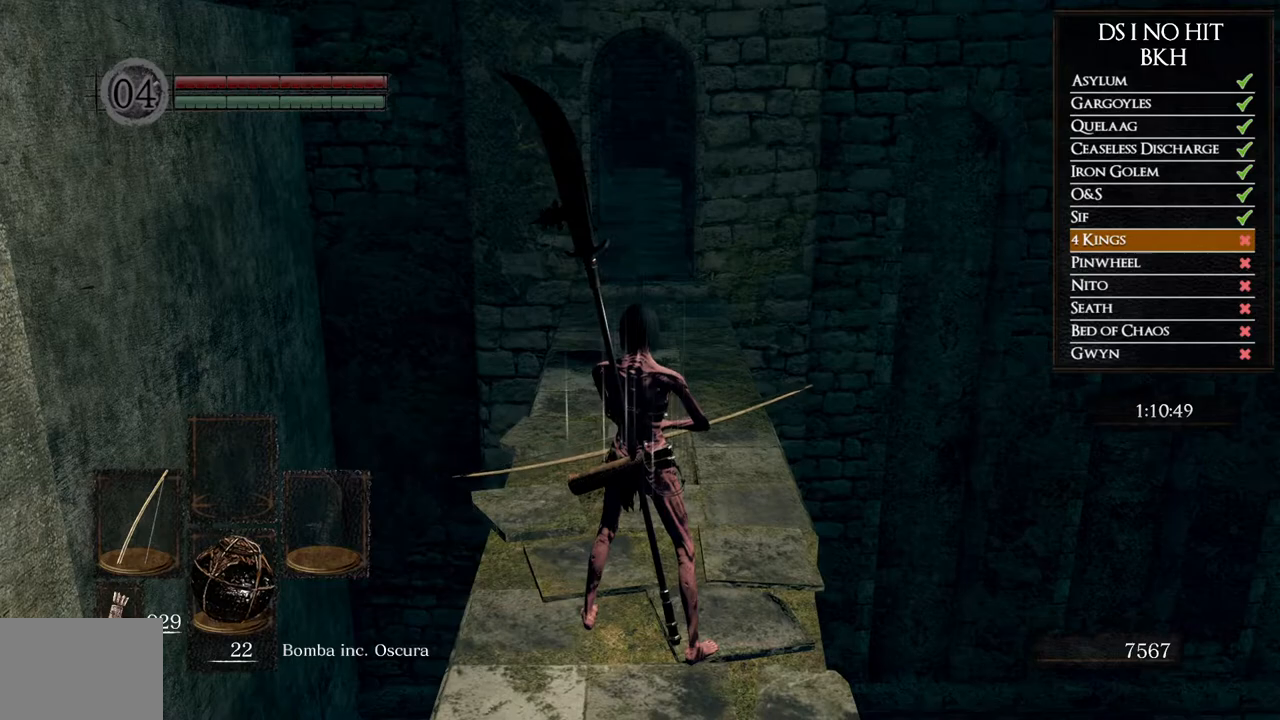
{"buttons": [], "left_stick": "center", "right_stick": "center", "events": []}
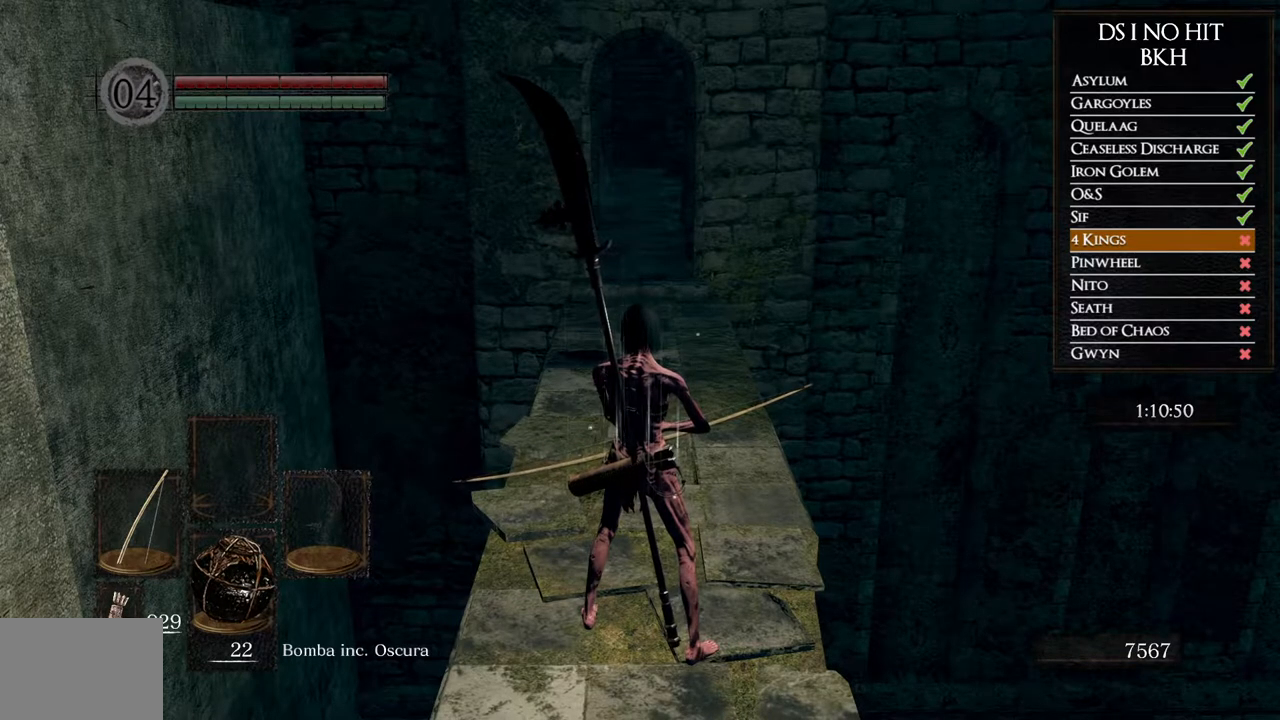
{"buttons": [], "left_stick": "center", "right_stick": "up-left", "events": [[500, "right_stick", "up-left"]]}
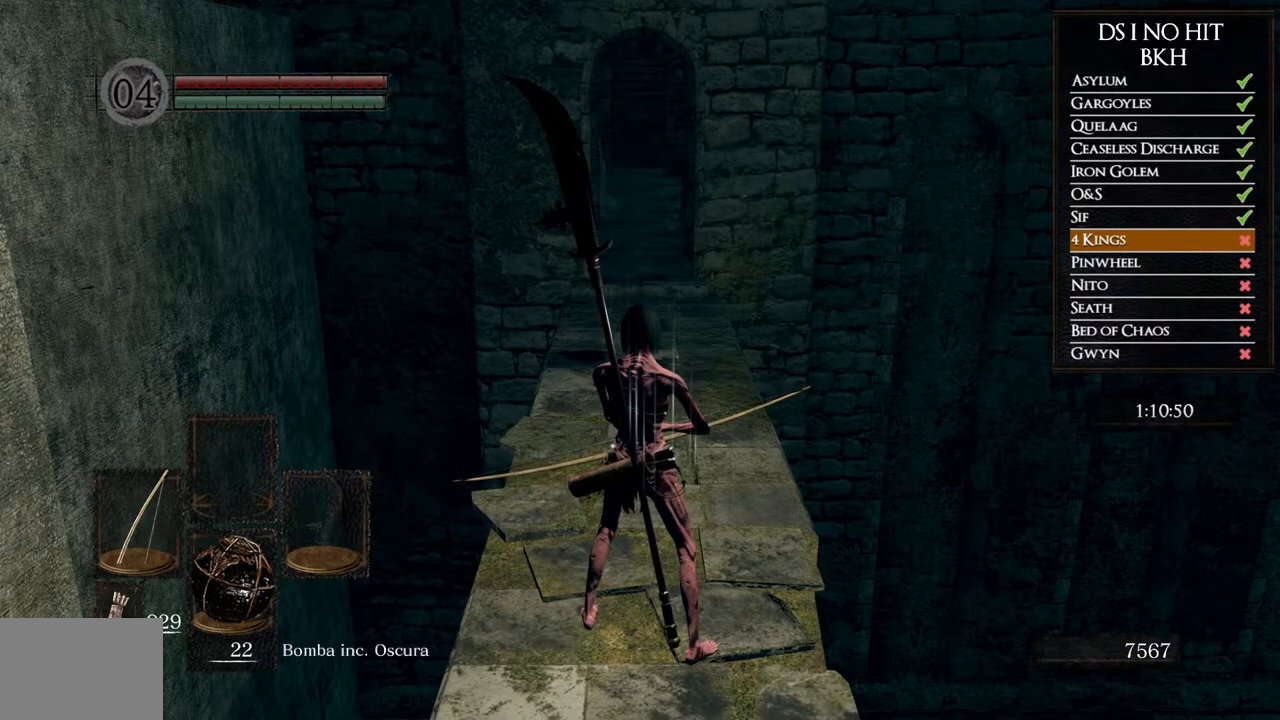
{"buttons": [], "left_stick": "up", "right_stick": "center", "events": [[150, "right_stick", "center"], [417, "right_stick", "up"], [467, "left_stick", "up"], [483, "right_stick", "center"]]}